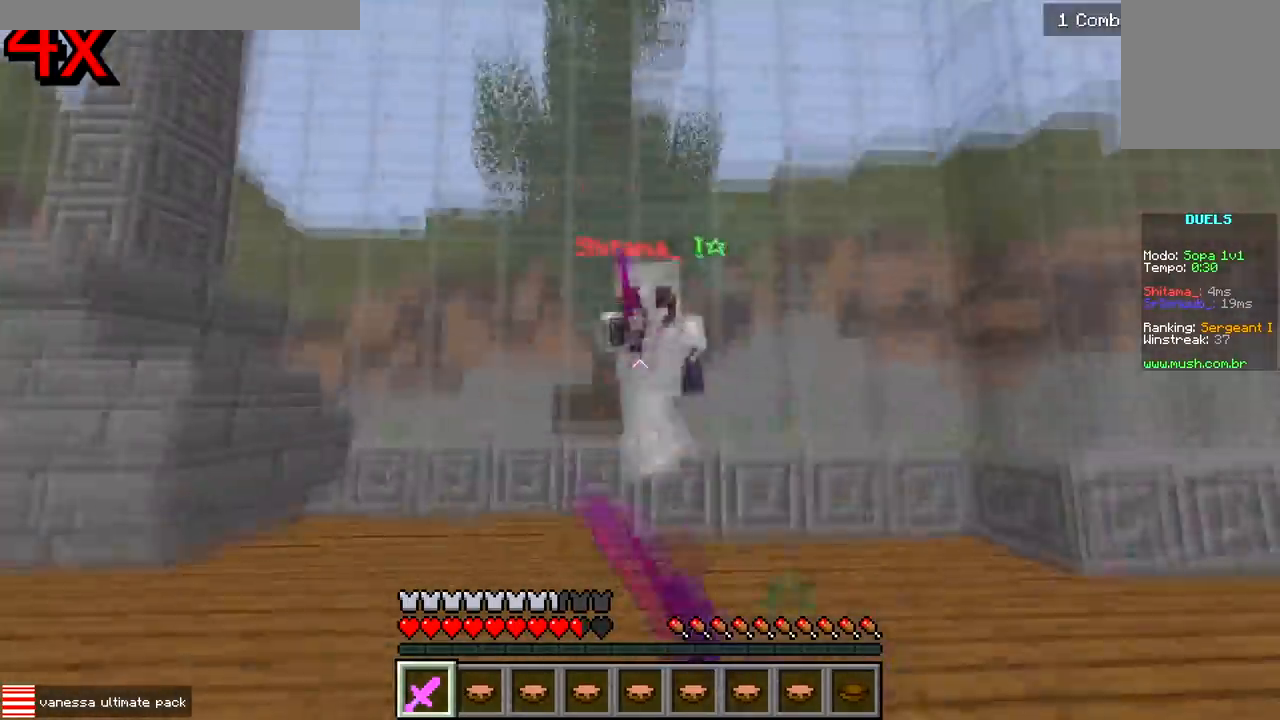
Gameplay with keyboard; each line is a JSON object with the keys held at the frame after it. "events" lists presses ("down") and releases ("up") of "a", "d", "s" and "w" between this image and that frame as [ms after this image, input, new state], when the widget could be followed in between. No other keys are recorded. Mouse input is not recorded.
{"keys": ["w"], "events": [[100, "w", "down"], [150, "w", "up"], [267, "a", "down"], [267, "d", "up"], [300, "w", "down"], [333, "a", "up"]]}
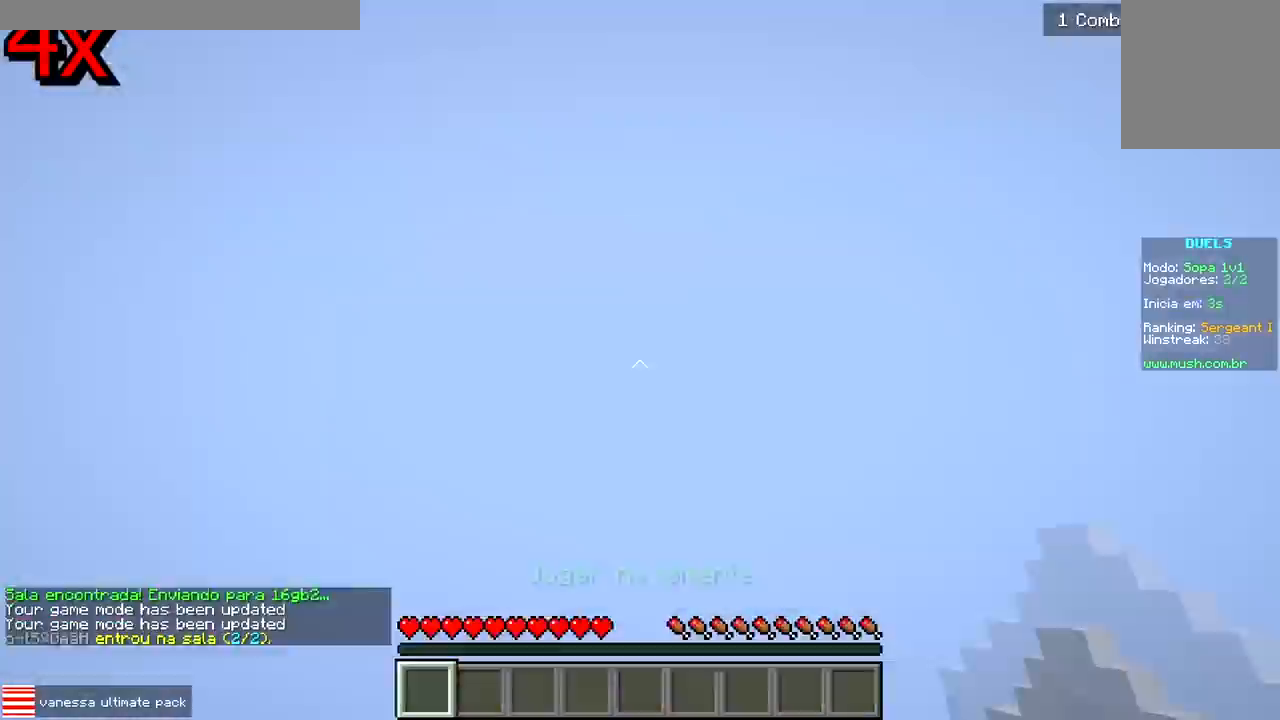
{"keys": ["s"], "events": [[167, "w", "up"], [233, "s", "down"]]}
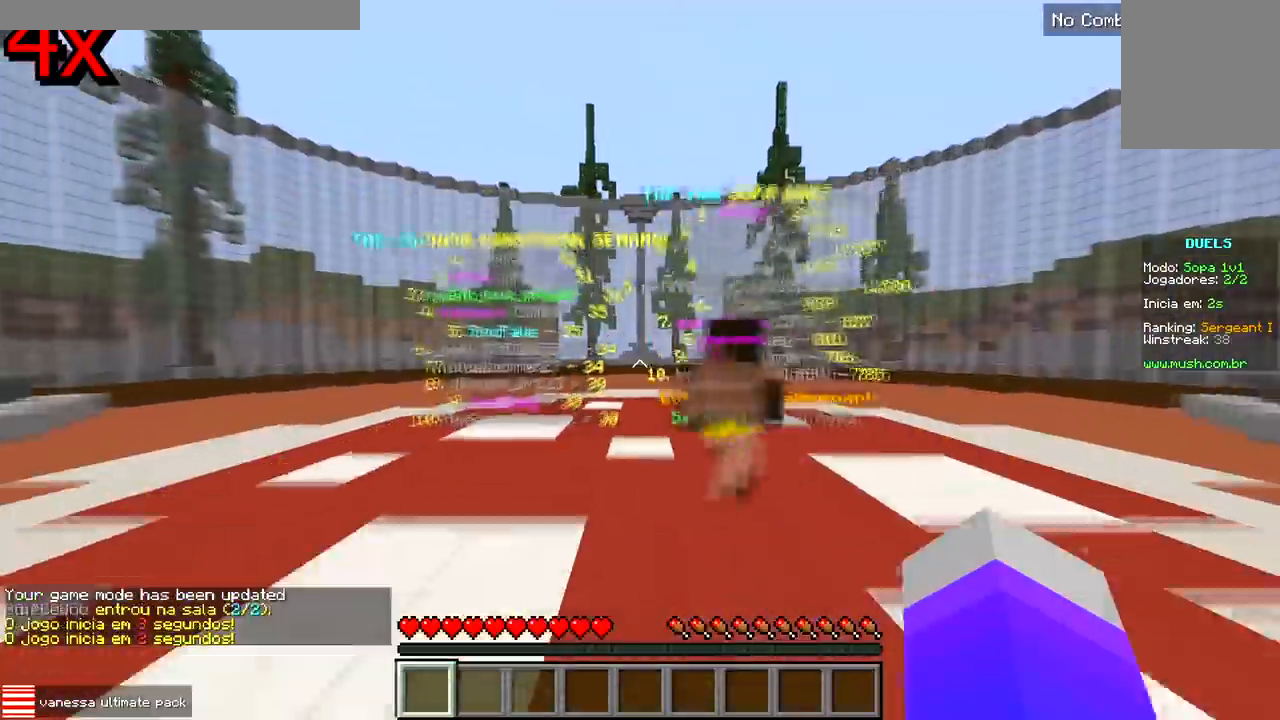
{"keys": ["w"], "events": [[217, "s", "up"], [317, "w", "down"]]}
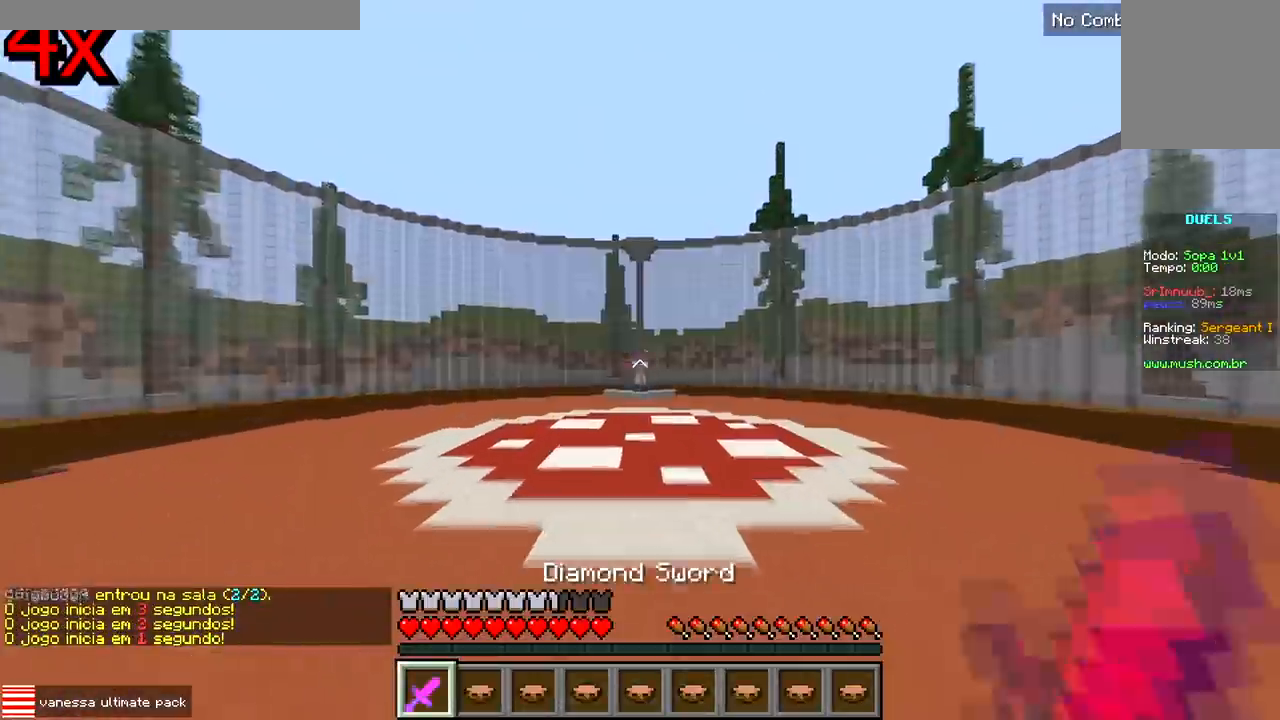
{"keys": ["w"], "events": [[250, "w", "up"], [450, "w", "down"]]}
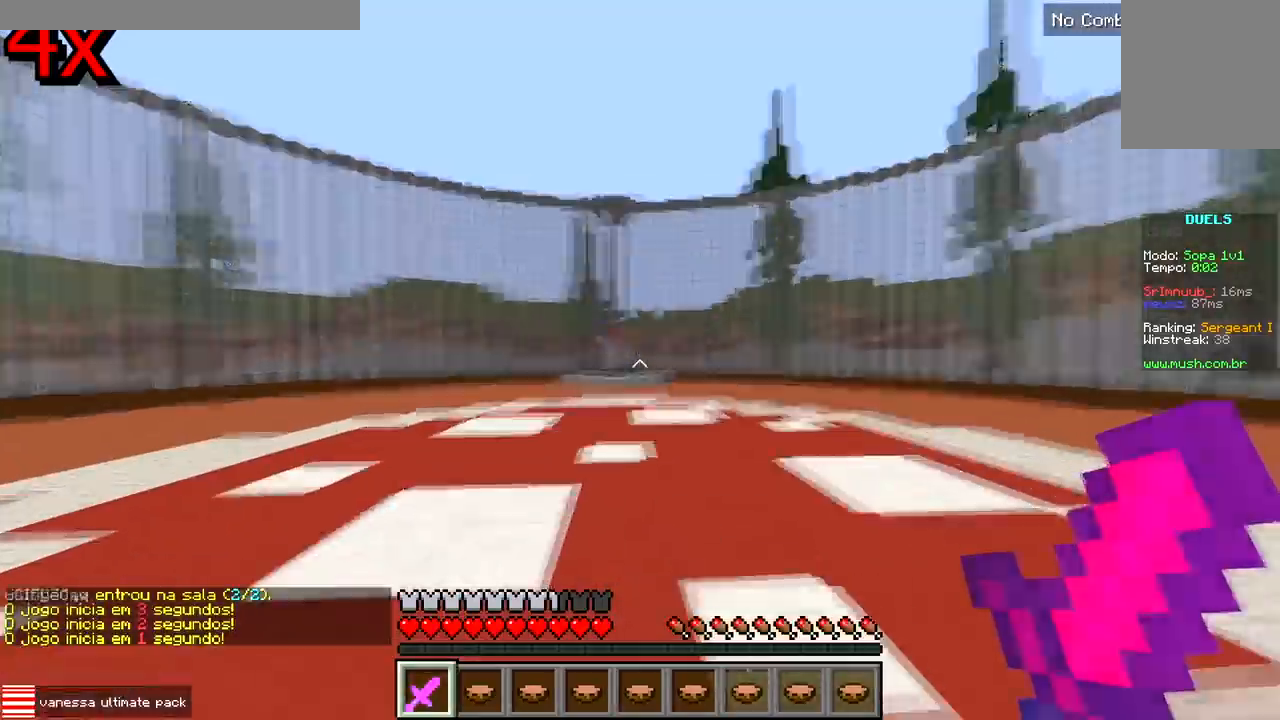
{"keys": [], "events": [[83, "d", "down"], [150, "d", "up"], [167, "a", "down"], [250, "a", "up"], [250, "w", "up"], [267, "d", "down"], [333, "d", "up"]]}
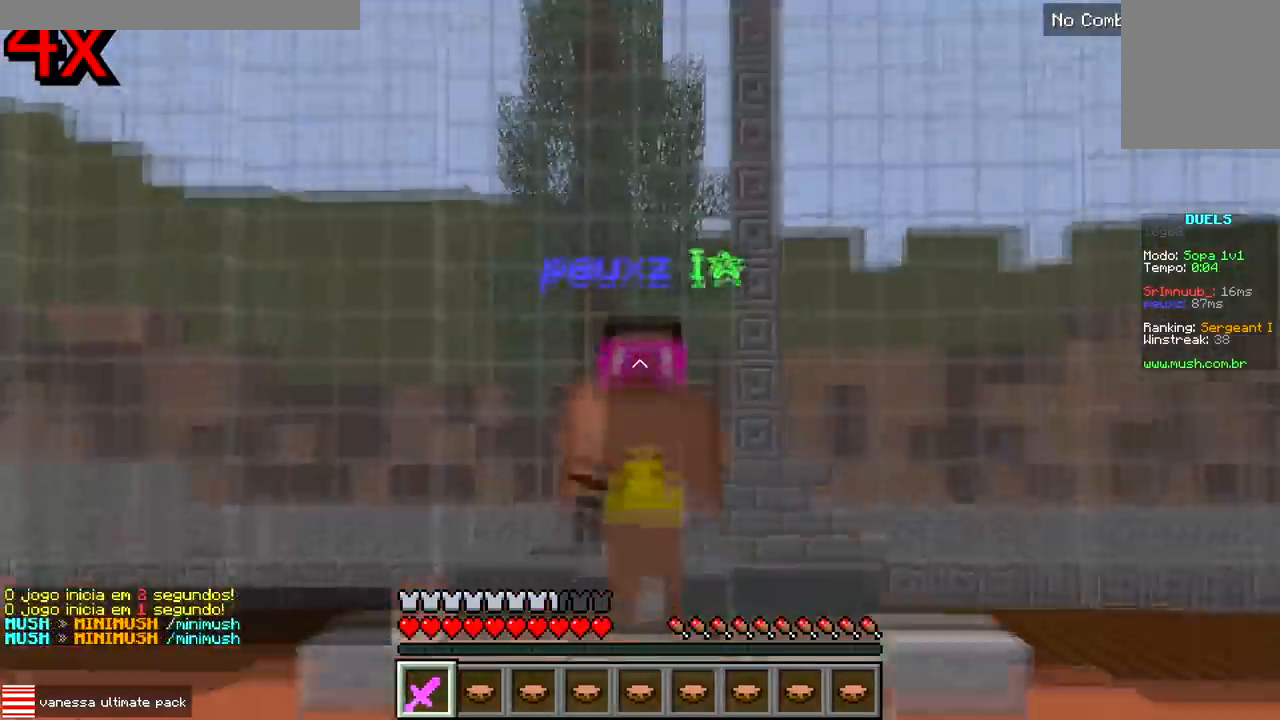
{"keys": ["d"], "events": [[200, "a", "down"], [300, "w", "down"], [400, "a", "up"], [433, "a", "down"], [433, "w", "up"], [500, "a", "up"], [500, "d", "down"]]}
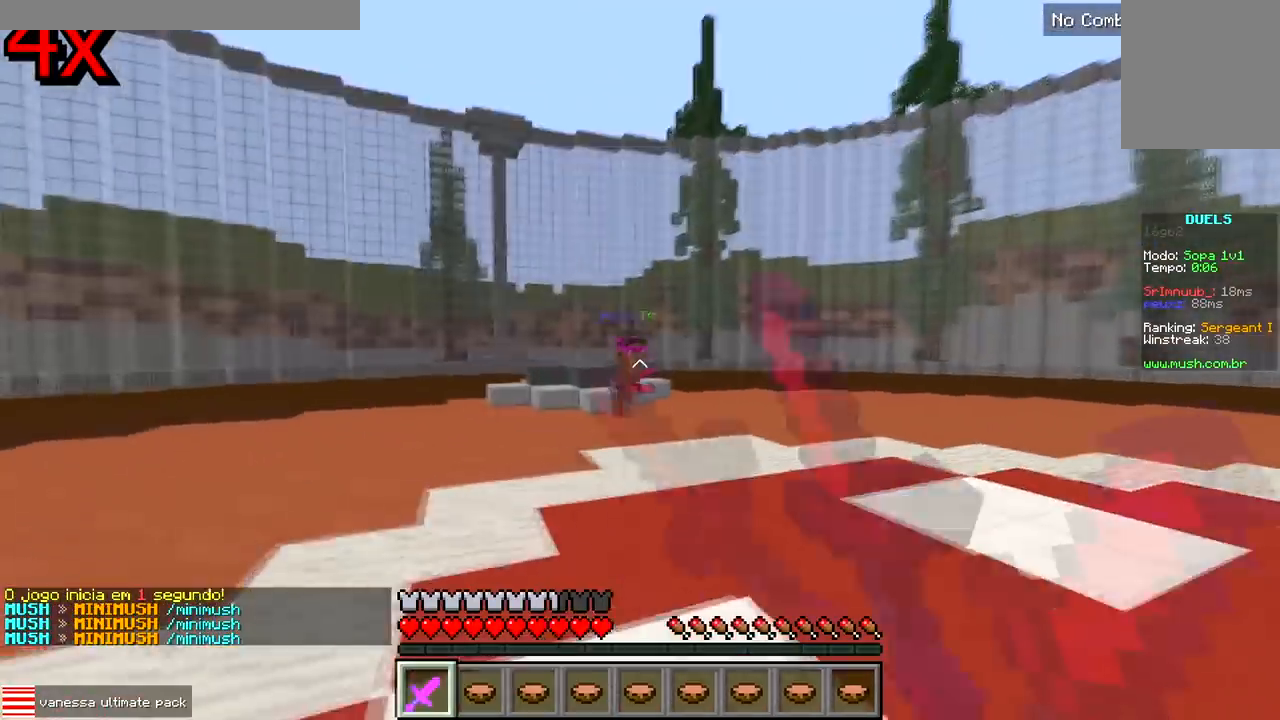
{"keys": ["w"], "events": [[67, "w", "down"], [83, "a", "down"], [117, "a", "up"], [133, "w", "up"], [333, "w", "down"], [400, "w", "up"], [417, "a", "down"], [417, "d", "up"], [450, "w", "down"], [483, "a", "up"]]}
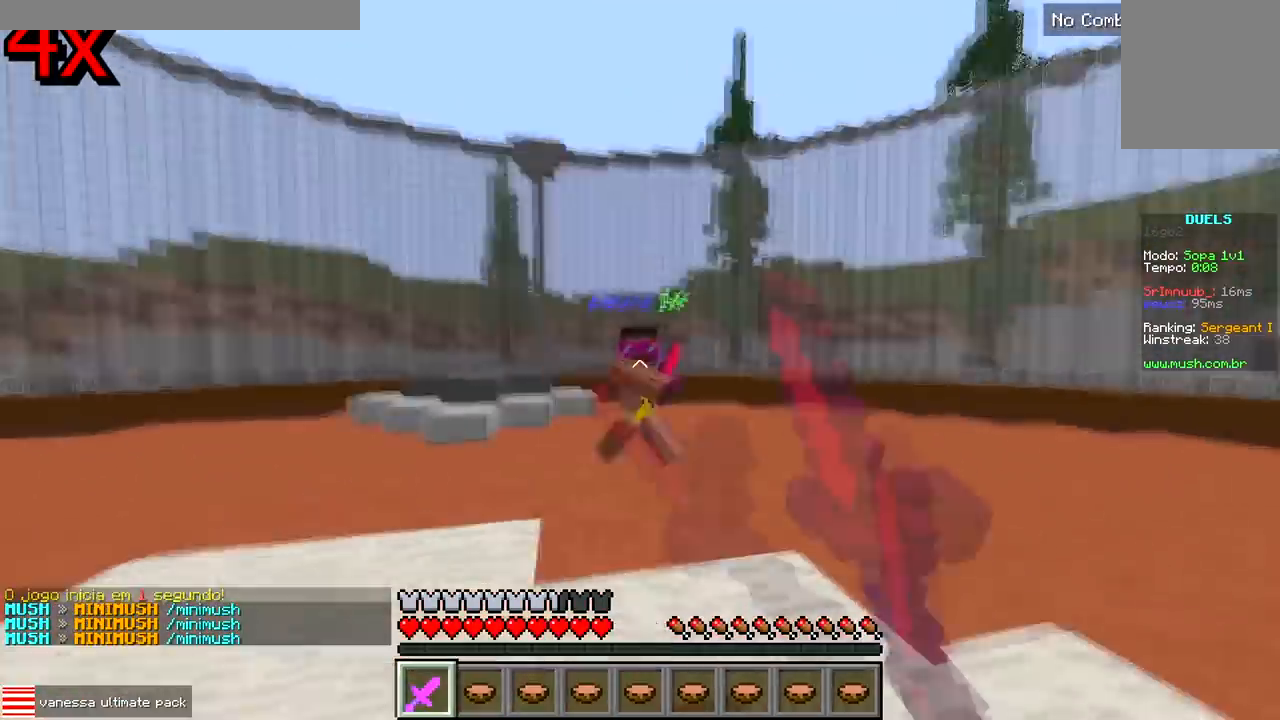
{"keys": ["w"], "events": [[400, "a", "down"], [450, "a", "up"]]}
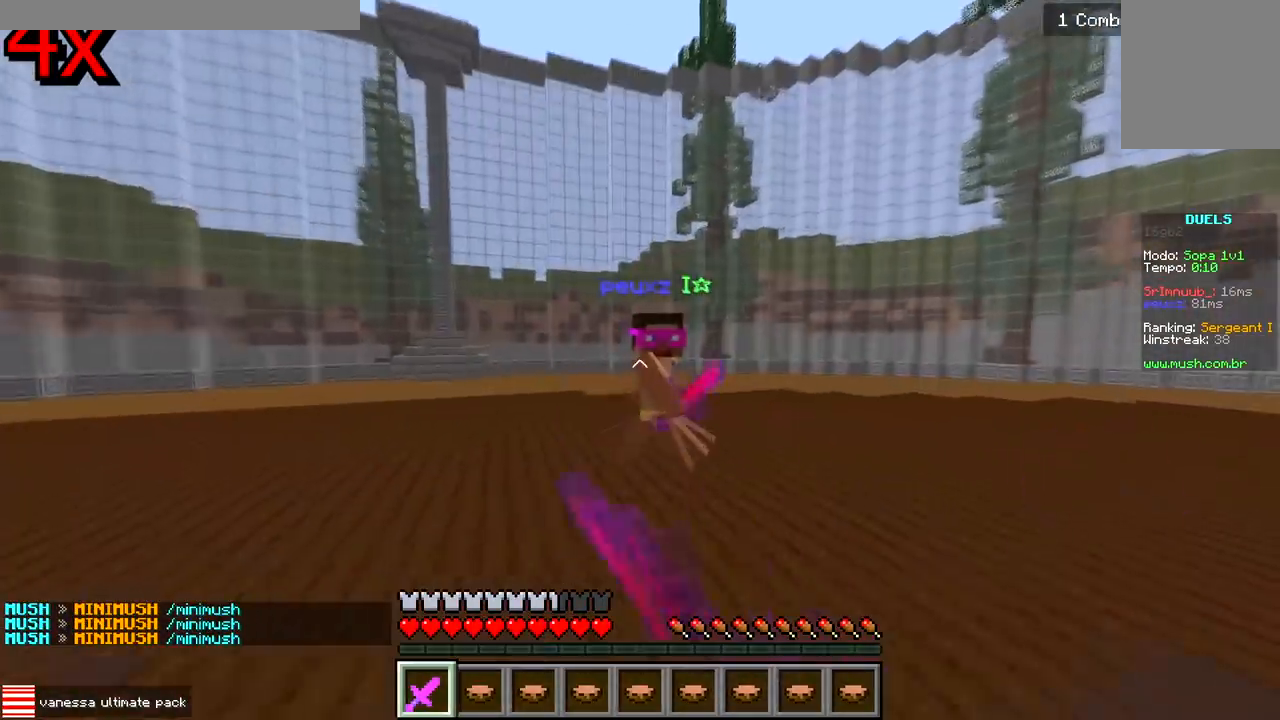
{"keys": ["s"], "events": [[33, "w", "up"], [67, "s", "down"], [183, "s", "up"], [467, "s", "down"]]}
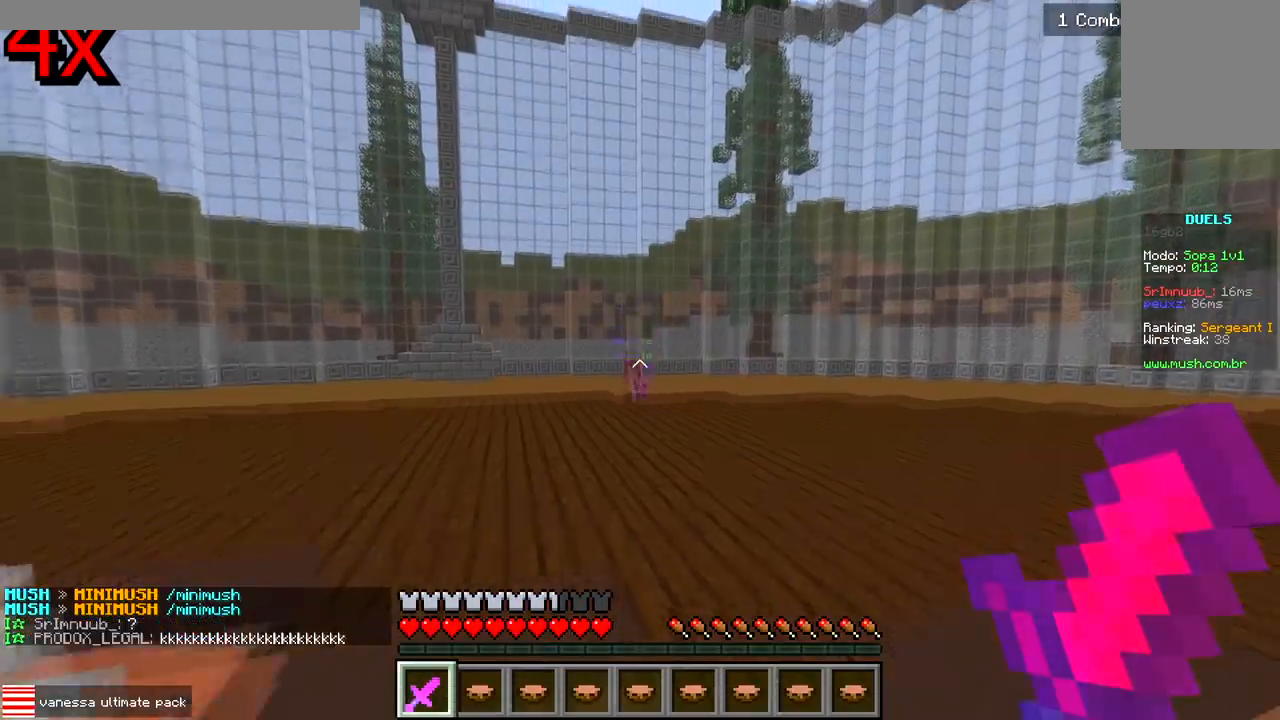
{"keys": [], "events": [[50, "d", "down"], [83, "s", "up"], [100, "d", "up"]]}
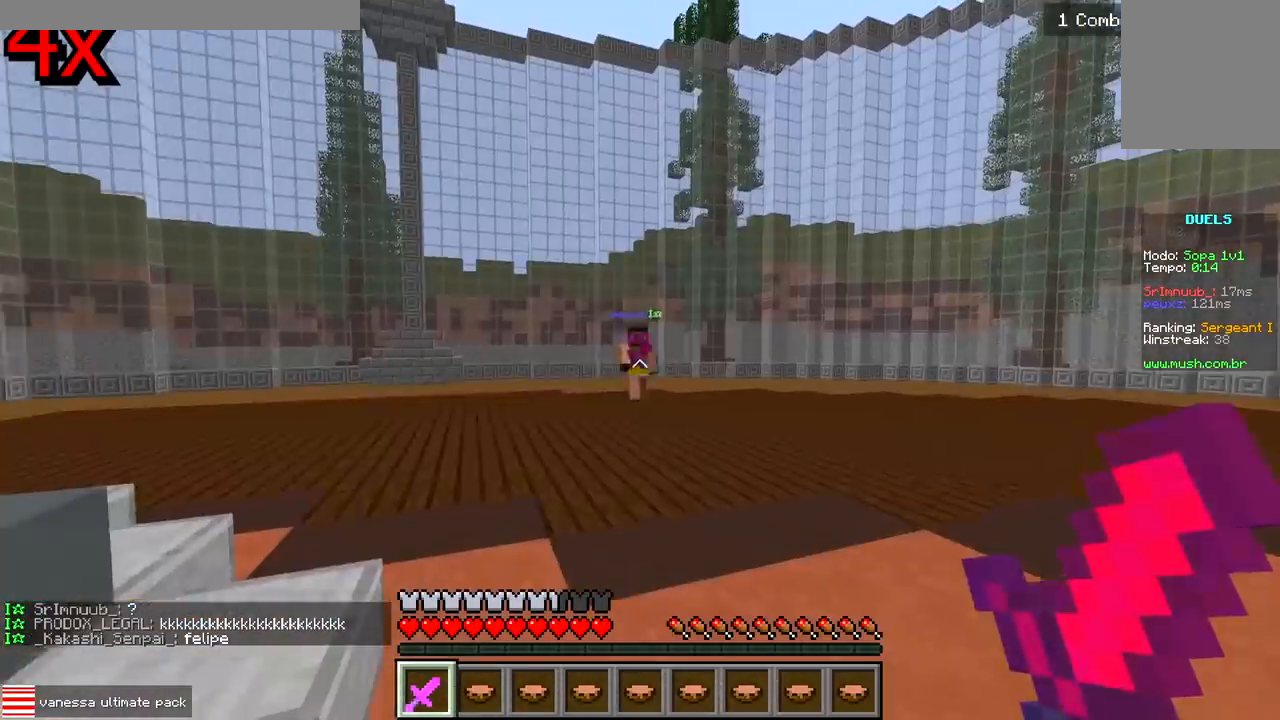
{"keys": [], "events": [[33, "d", "down"], [100, "d", "up"]]}
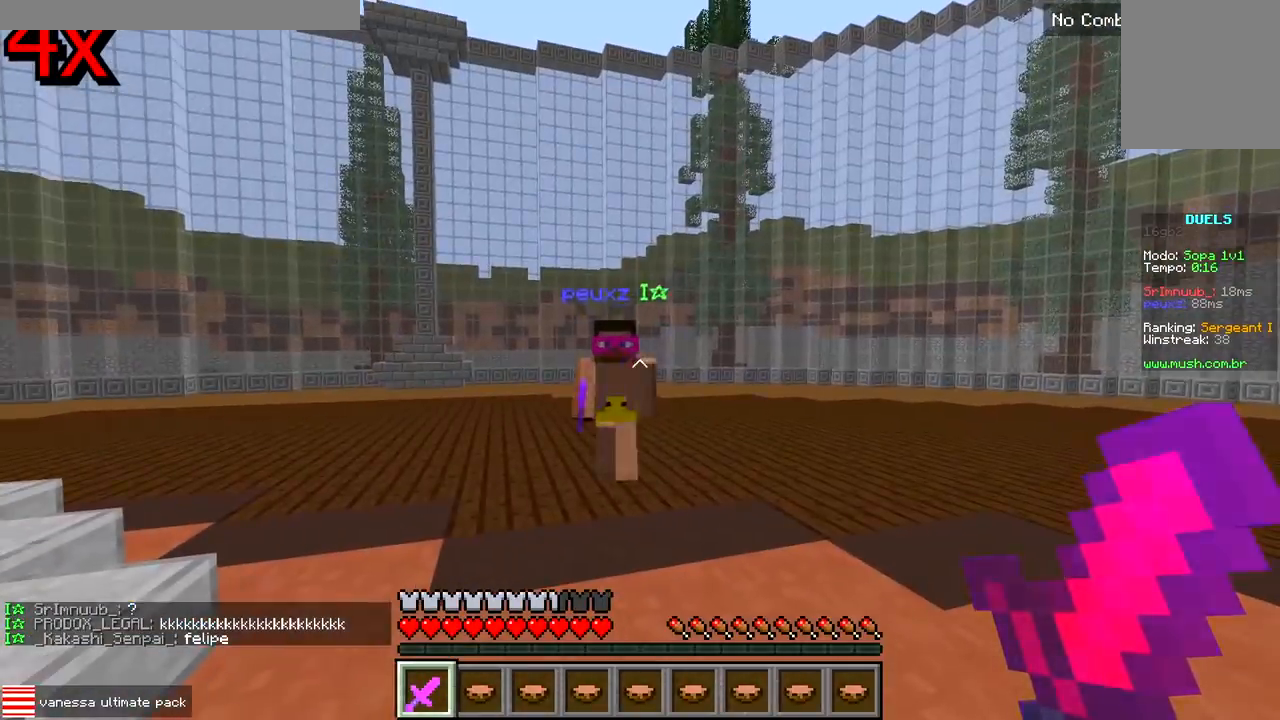
{"keys": ["w"], "events": [[50, "a", "down"], [50, "w", "down"], [167, "a", "up"]]}
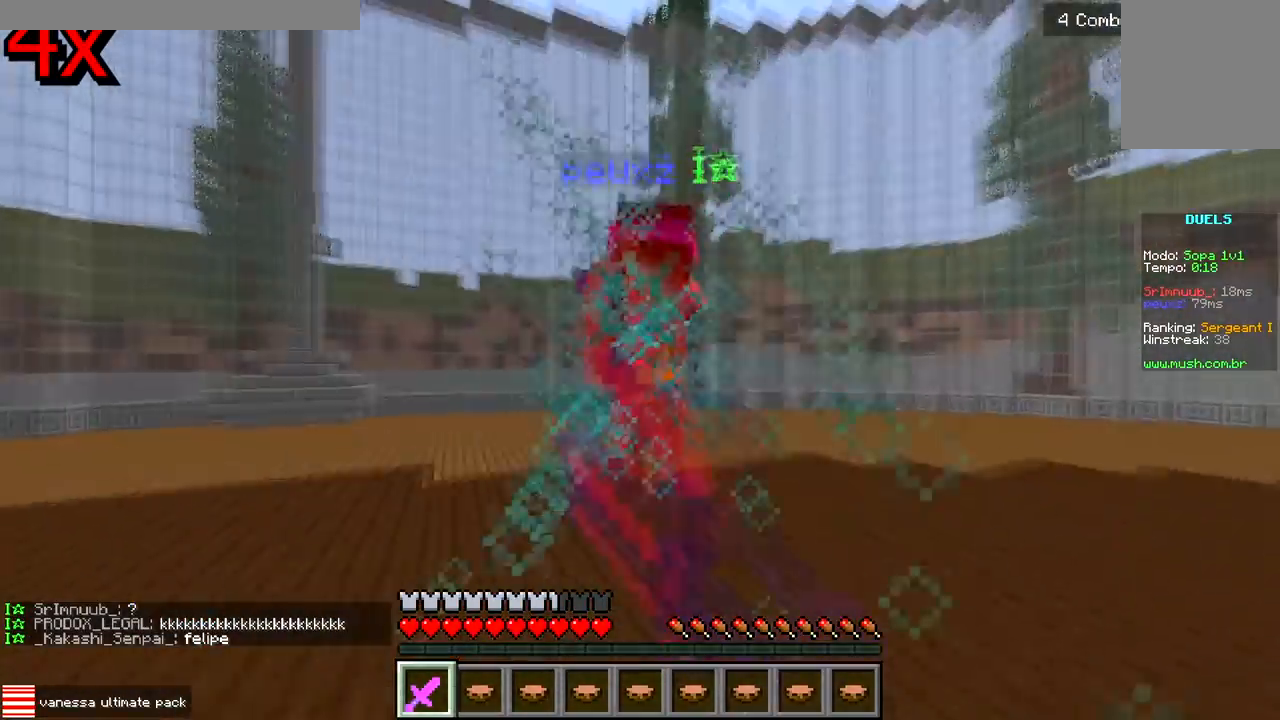
{"keys": [], "events": [[350, "w", "up"]]}
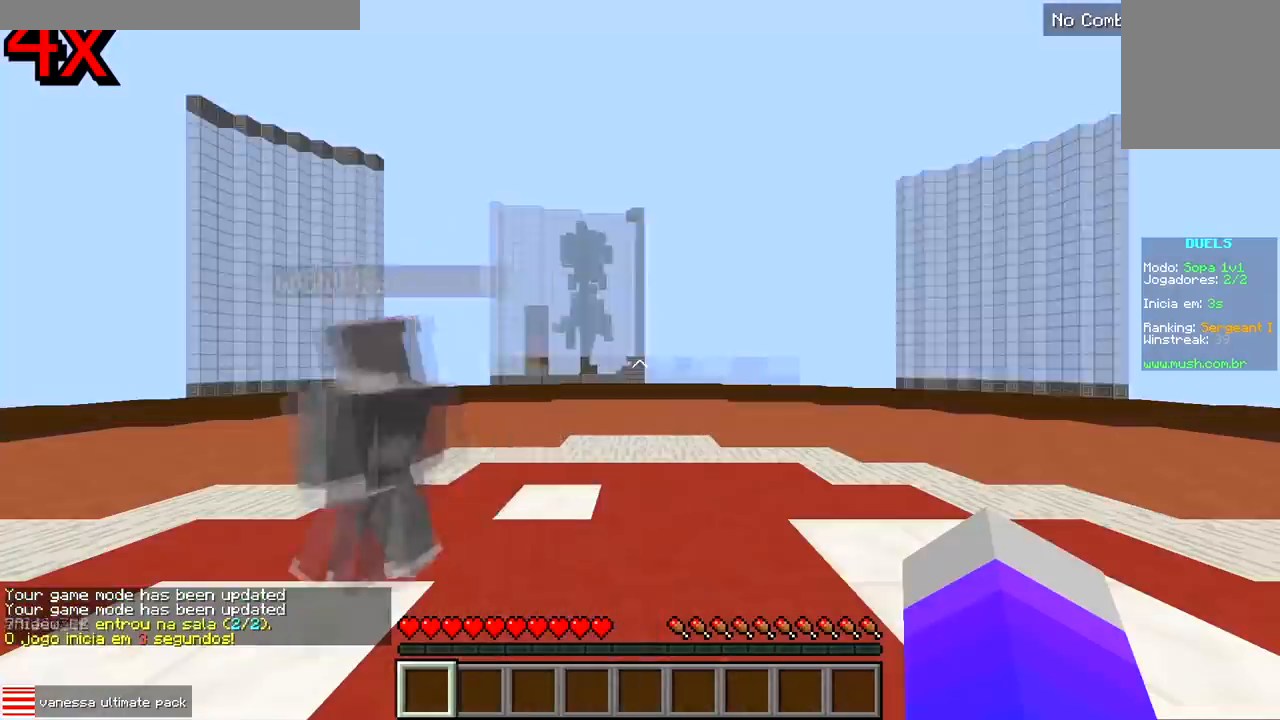
{"keys": [], "events": [[33, "s", "down"], [400, "s", "up"]]}
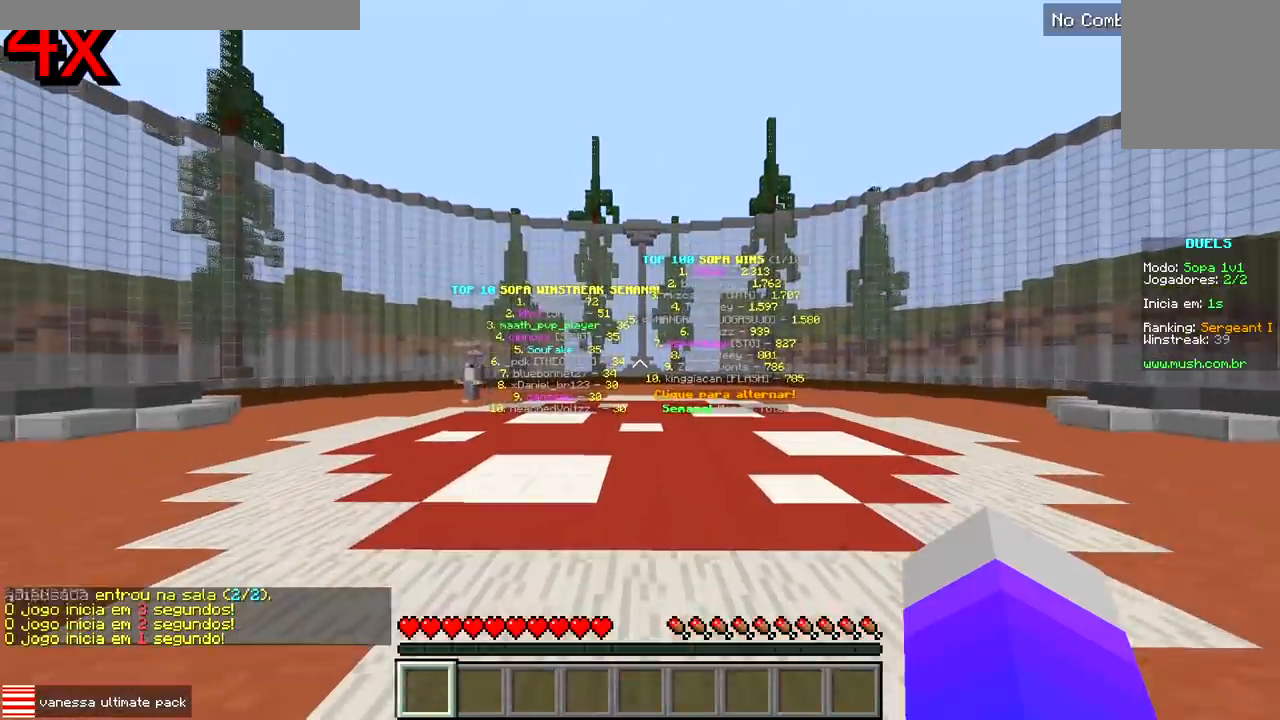
{"keys": ["w"], "events": [[233, "w", "down"]]}
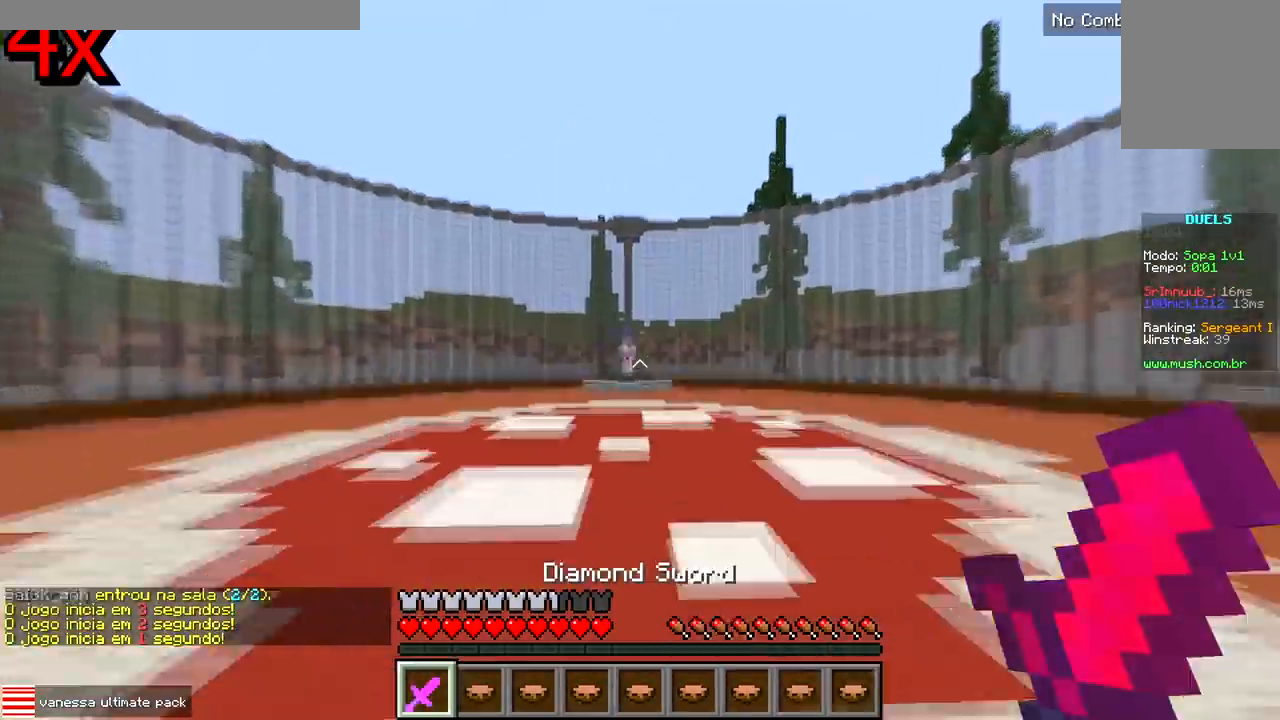
{"keys": ["a"], "events": [[67, "w", "up"], [133, "d", "down"], [183, "w", "down"], [200, "a", "down"], [200, "d", "up"], [217, "w", "up"], [283, "a", "up"], [283, "d", "down"], [300, "w", "down"], [350, "d", "up"], [367, "a", "down"], [367, "w", "up"], [417, "s", "down"], [433, "a", "up"], [433, "d", "down"], [450, "s", "up"], [500, "a", "down"], [500, "d", "up"]]}
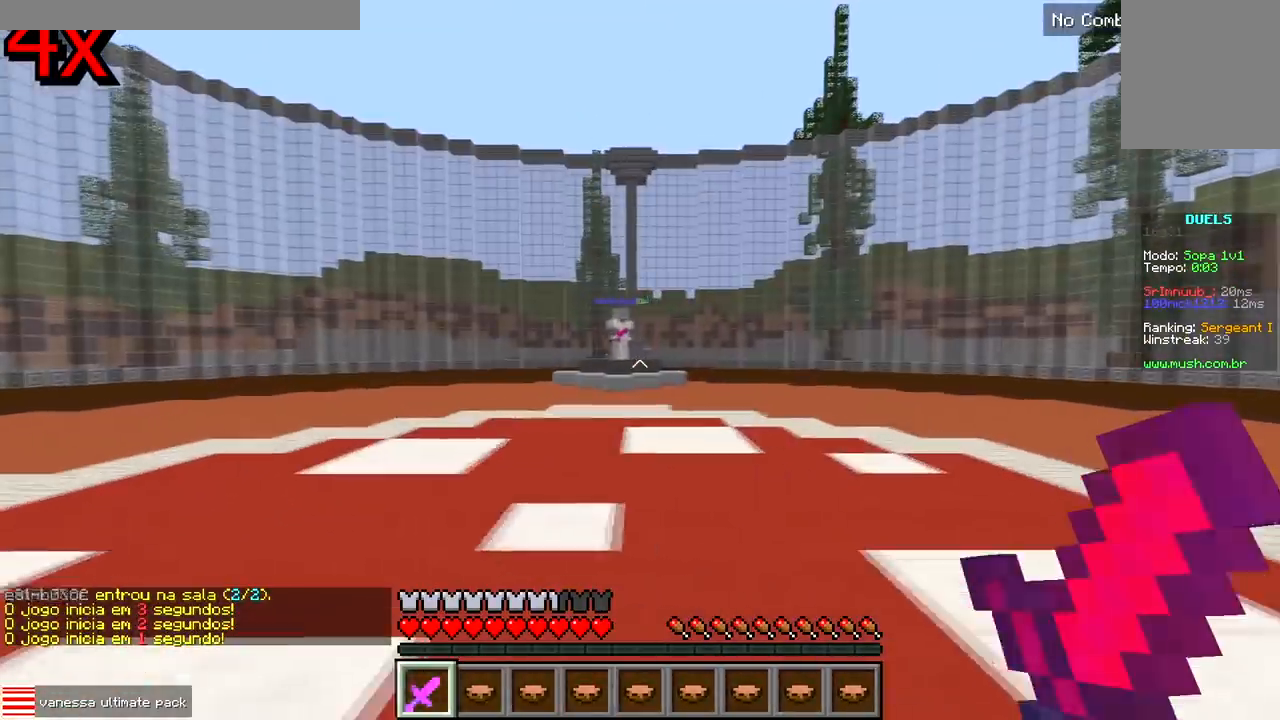
{"keys": ["s"], "events": [[83, "d", "down"], [117, "d", "up"], [150, "a", "up"], [167, "d", "down"], [200, "a", "down"], [200, "d", "up"], [267, "a", "up"], [267, "d", "down"], [300, "a", "down"], [317, "d", "up"], [367, "d", "down"], [450, "d", "up"], [500, "a", "up"], [500, "s", "down"]]}
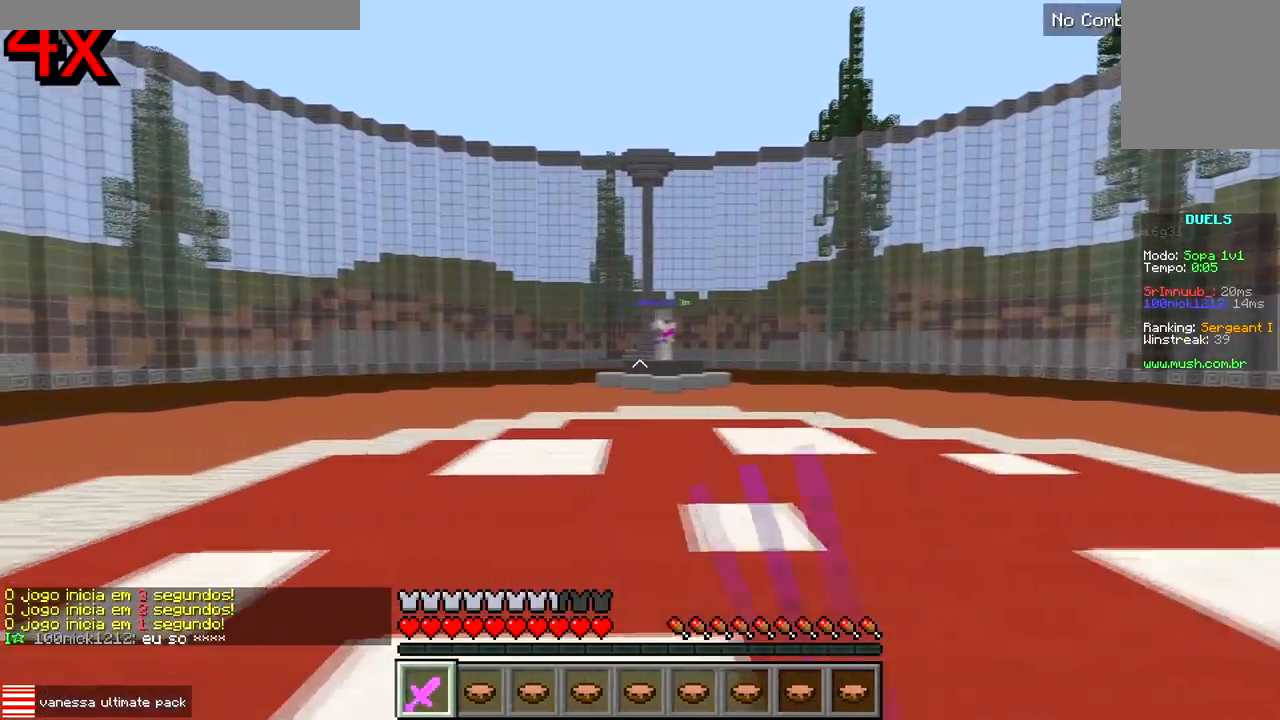
{"keys": ["a", "d", "w"], "events": [[17, "d", "down"], [33, "s", "up"], [100, "a", "down"], [100, "d", "up"], [150, "a", "up"], [150, "d", "down"], [233, "a", "down"], [233, "d", "up"], [300, "a", "up"], [300, "d", "down"], [367, "a", "down"], [383, "d", "up"], [417, "a", "up"], [433, "d", "down"], [483, "a", "down"], [500, "w", "down"]]}
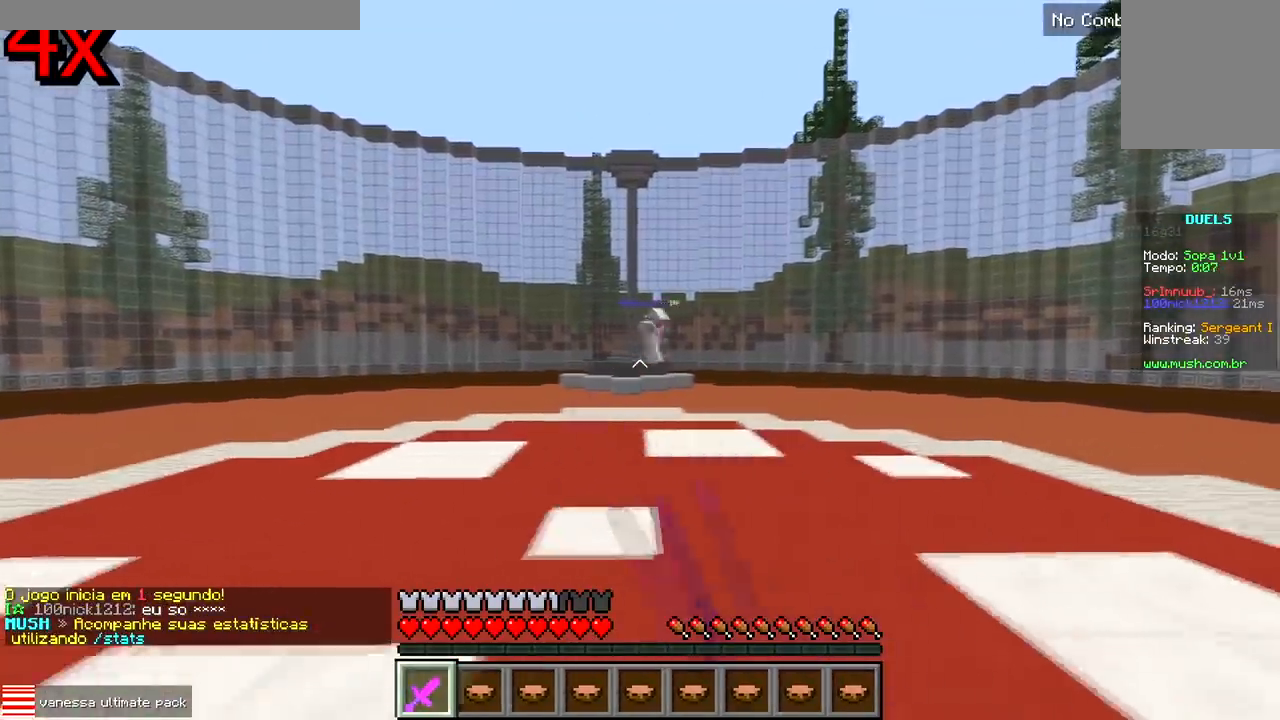
{"keys": ["a", "w"], "events": [[17, "a", "up"], [167, "a", "down"], [217, "a", "up"], [283, "w", "up"], [333, "w", "down"], [417, "a", "down"], [417, "d", "up"]]}
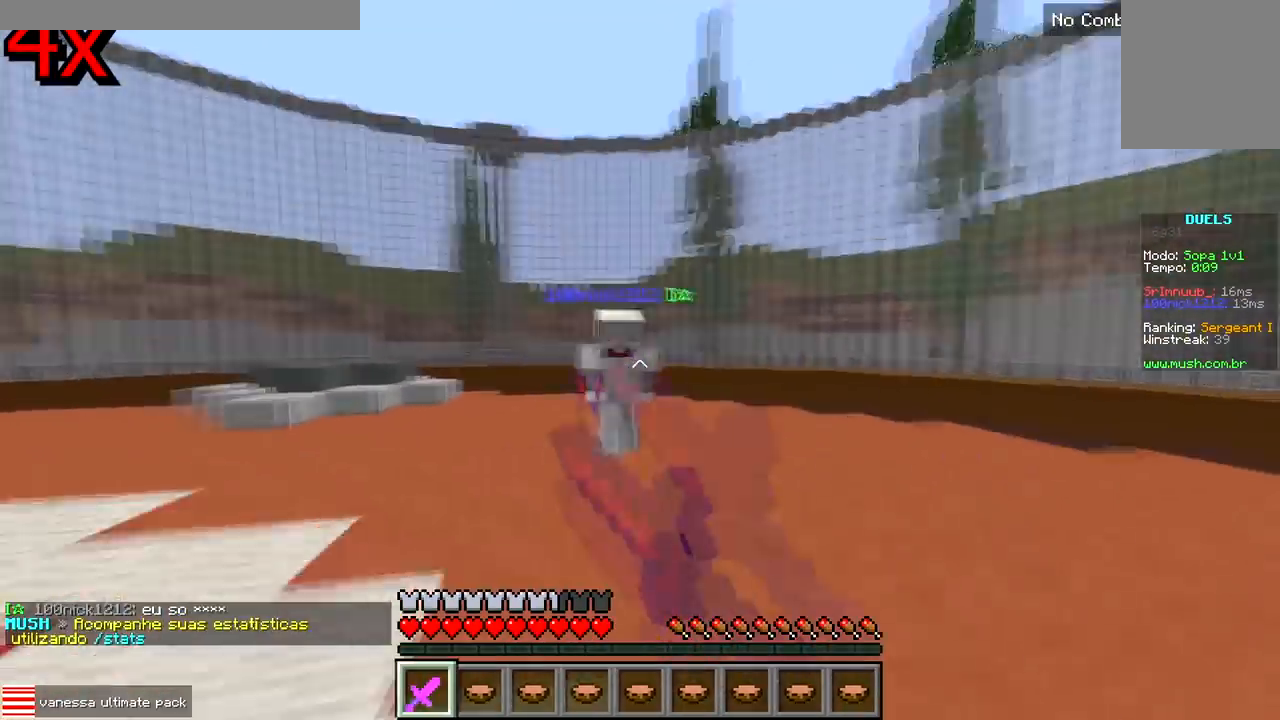
{"keys": ["w"], "events": [[83, "w", "up"], [117, "a", "up"], [117, "d", "down"], [150, "w", "down"], [217, "w", "up"], [250, "a", "down"], [267, "d", "up"], [267, "w", "down"], [300, "a", "up"], [417, "a", "down"], [483, "a", "up"]]}
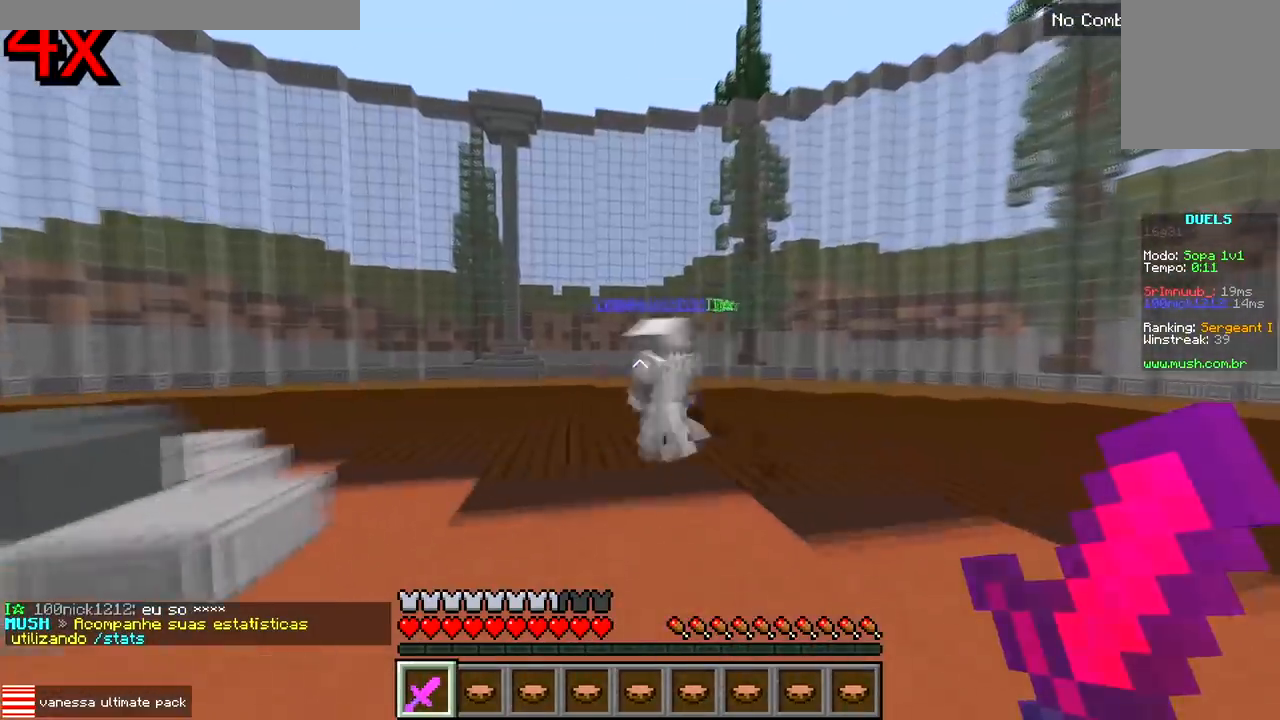
{"keys": ["a", "w"], "events": [[33, "a", "down"], [83, "w", "up"], [150, "w", "down"], [167, "a", "up"], [233, "a", "down"]]}
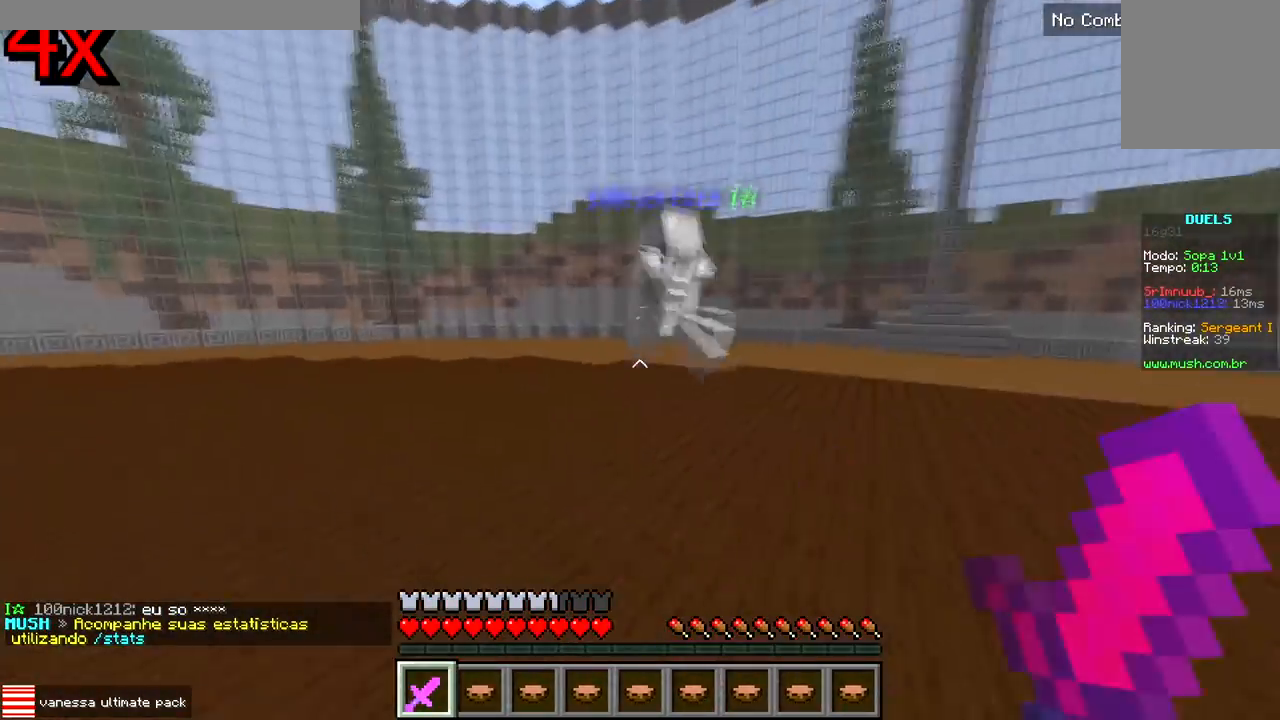
{"keys": ["d", "w"], "events": [[350, "a", "up"], [367, "d", "down"]]}
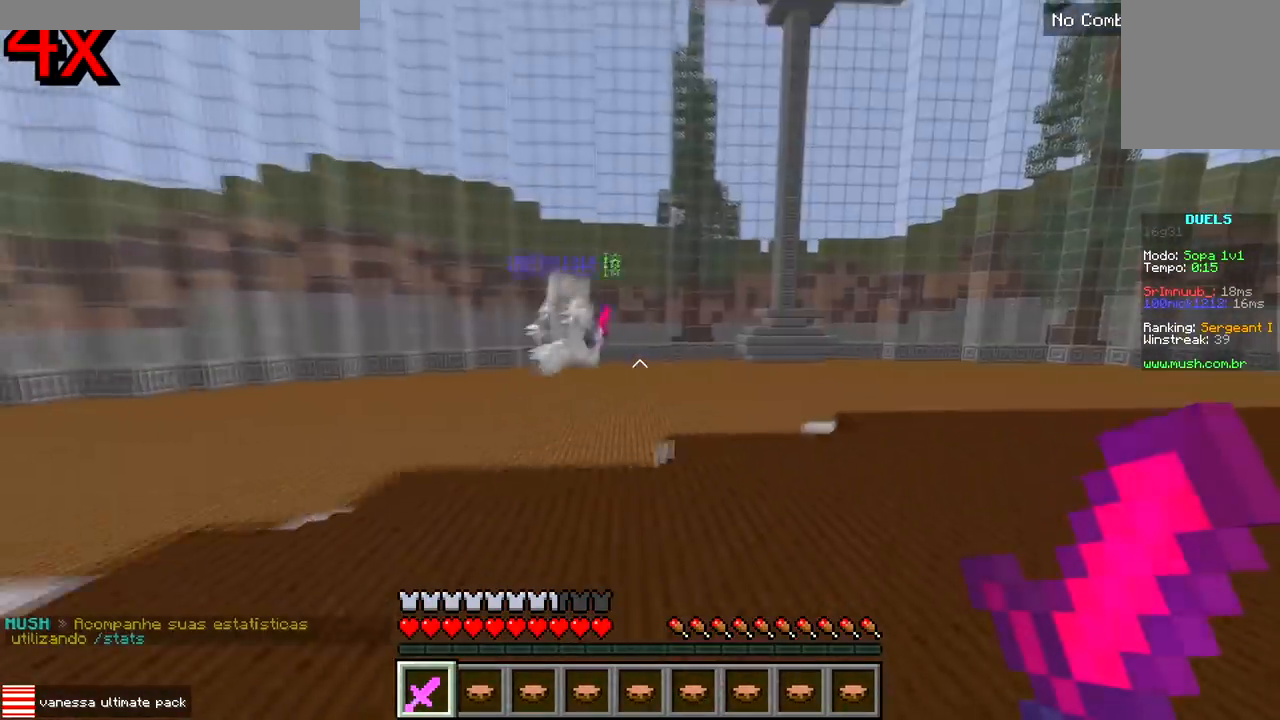
{"keys": ["d", "w"], "events": []}
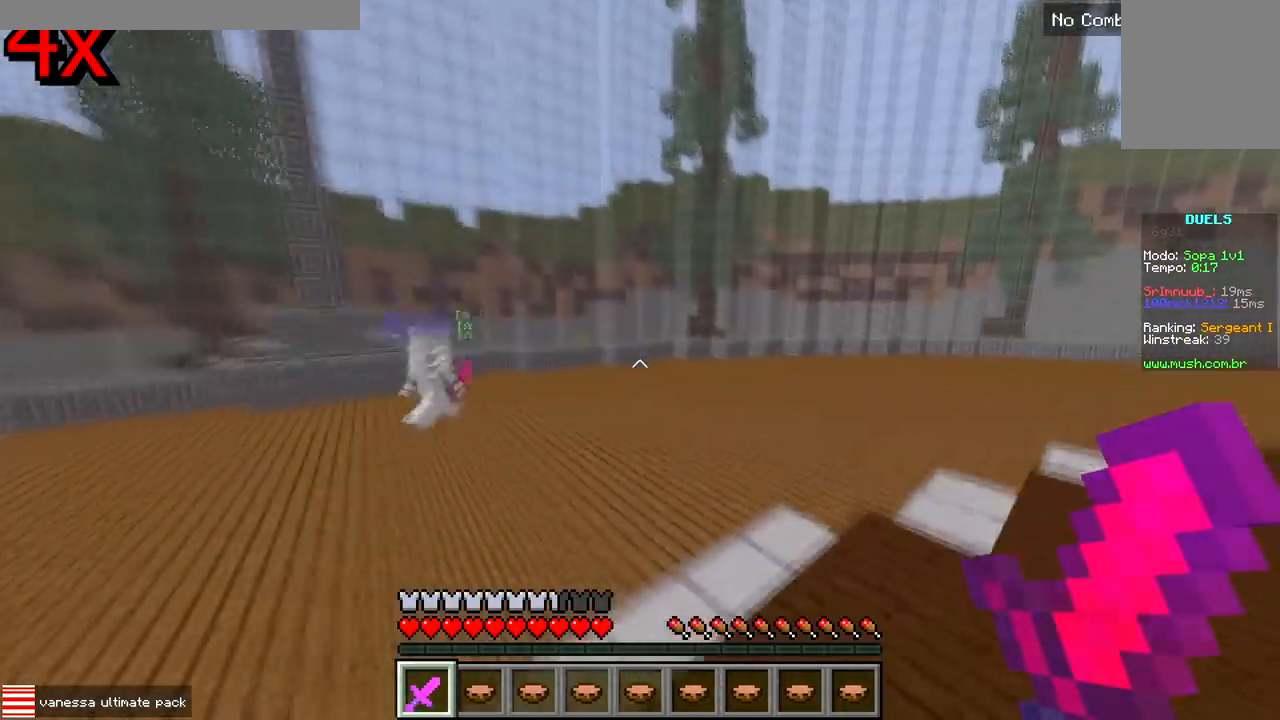
{"keys": ["a", "w"], "events": [[133, "d", "up"], [200, "d", "down"], [350, "a", "down"], [350, "d", "up"]]}
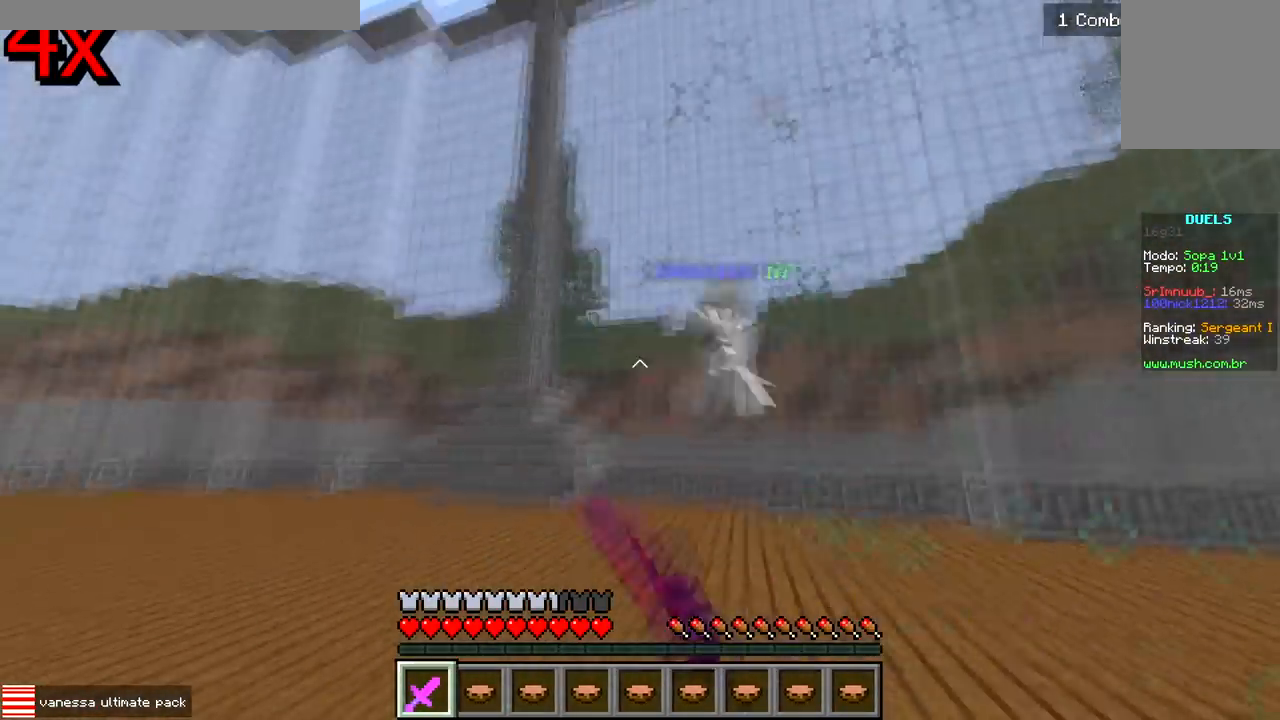
{"keys": ["a", "w"], "events": [[183, "d", "down"], [200, "a", "up"], [267, "a", "down"], [267, "d", "up"], [333, "a", "up"], [367, "a", "down"], [450, "w", "up"], [483, "w", "down"]]}
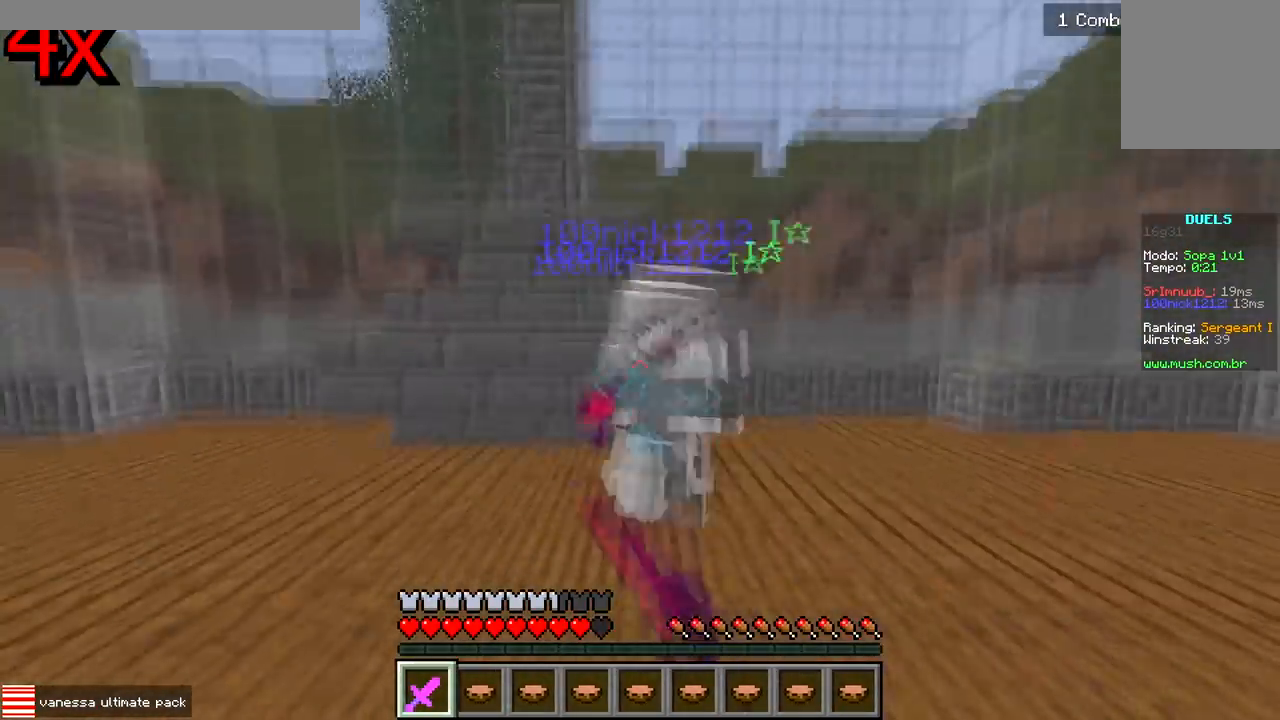
{"keys": ["a", "w"], "events": [[67, "w", "up"], [183, "a", "up"], [183, "d", "down"], [233, "w", "down"], [250, "d", "up"], [300, "d", "down"], [350, "a", "down"], [367, "d", "up"]]}
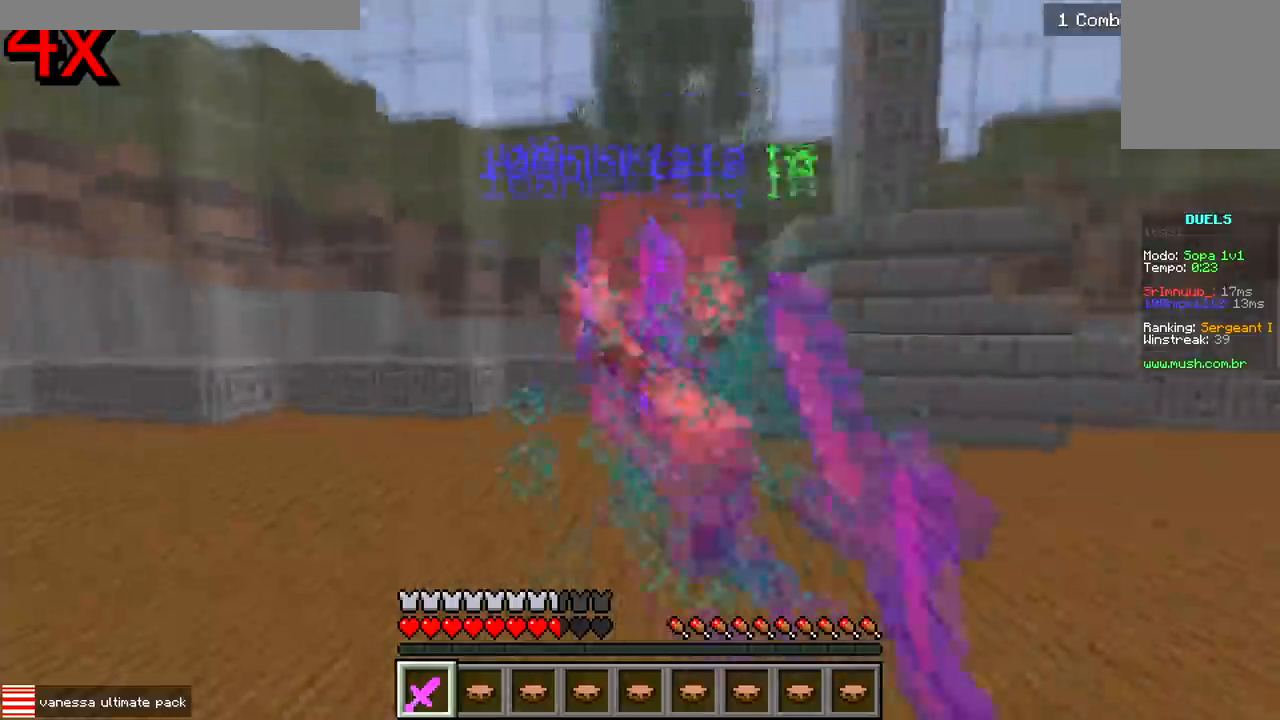
{"keys": ["d"], "events": [[50, "a", "up"], [83, "a", "down"], [267, "a", "up"], [267, "d", "down"], [383, "w", "up"], [433, "w", "down"], [467, "w", "up"]]}
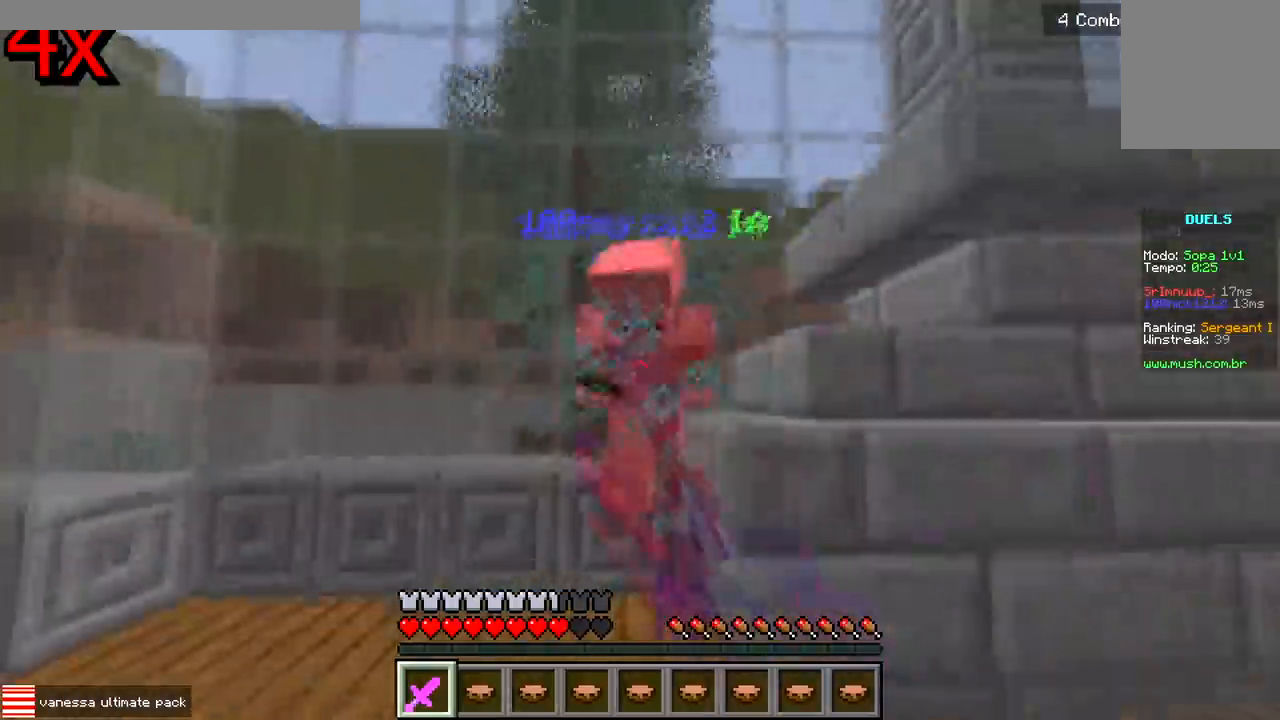
{"keys": ["a", "w"], "events": [[17, "w", "down"], [33, "d", "up"], [50, "w", "up"], [67, "a", "down"], [333, "a", "up"], [350, "d", "down"], [417, "w", "down"], [467, "a", "down"], [467, "d", "up"]]}
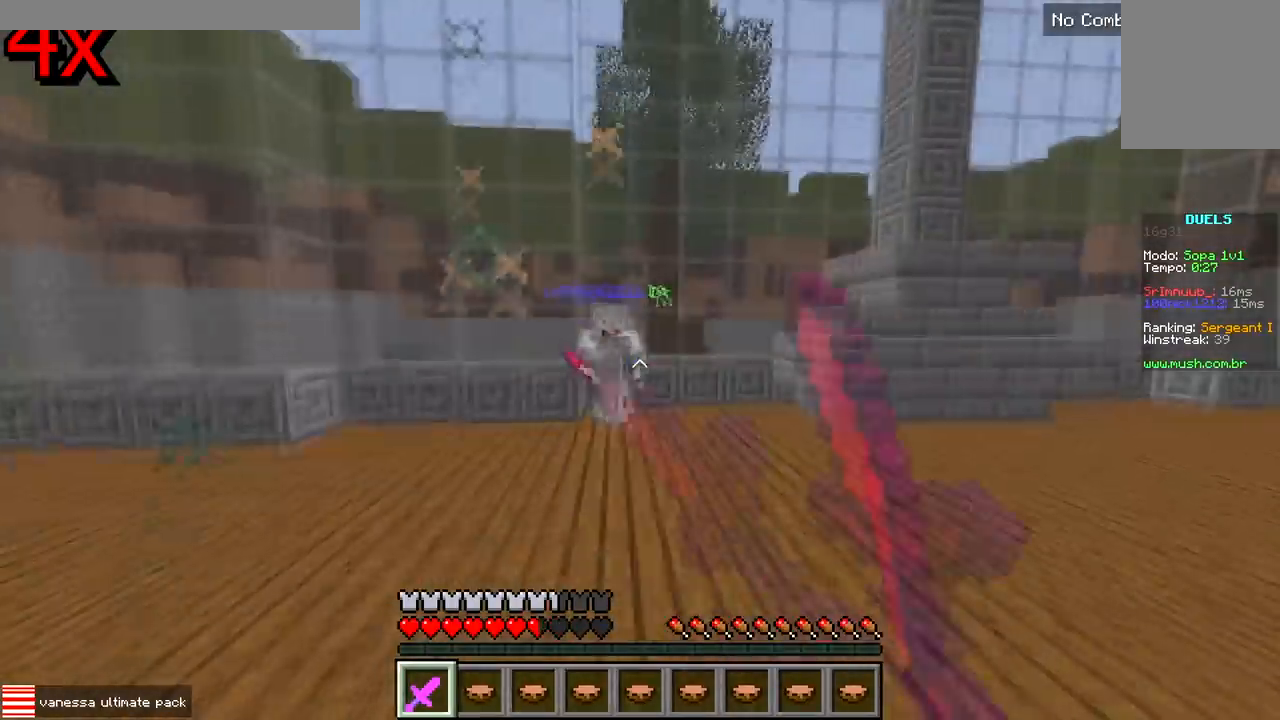
{"keys": ["a", "w"], "events": [[117, "w", "up"], [167, "w", "down"], [250, "a", "up"], [350, "d", "down"], [383, "d", "up"], [400, "a", "down"]]}